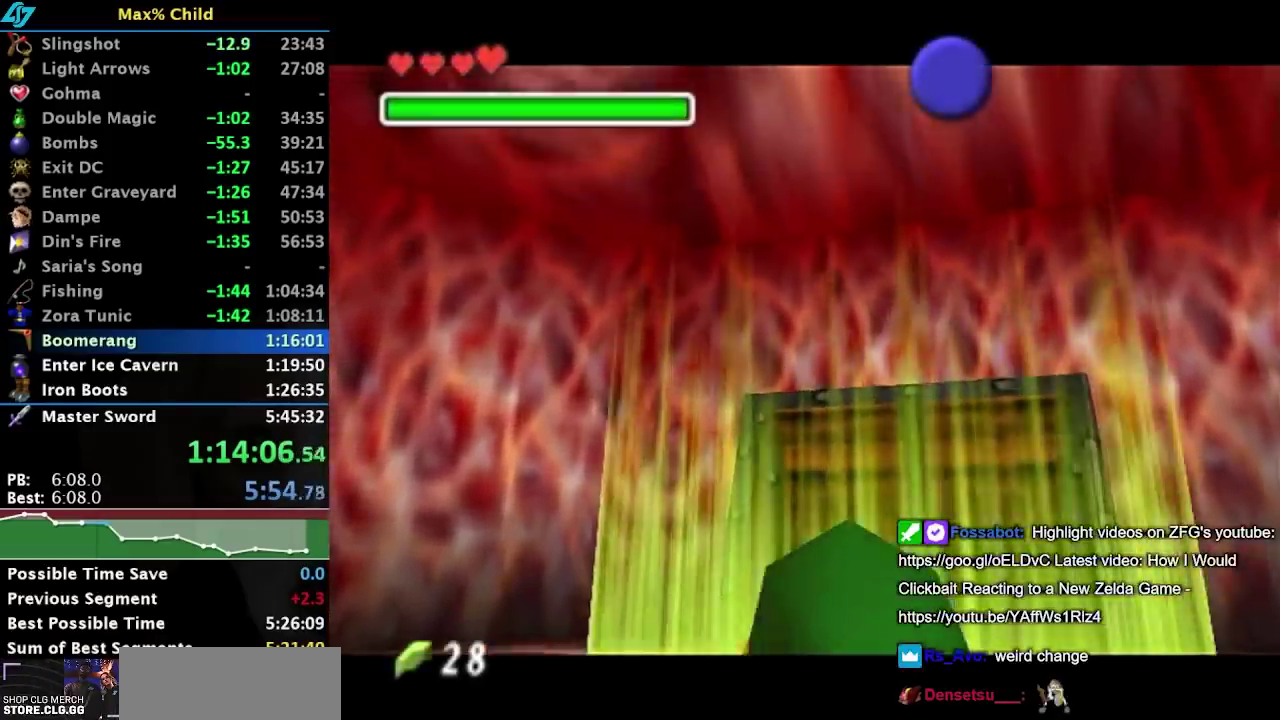
Gameplay with a controller (Nintendo layout); each line is a JSON object with the inputs held at the frame after it. "events" lists button and stick changes between this image and that frame as [ms after this image, input, new state], when the widget could be followed in between. Not read: L3 R3.
{"buttons": [], "left_stick": "down", "right_stick": "center", "events": [[233, "left_stick", "down"]]}
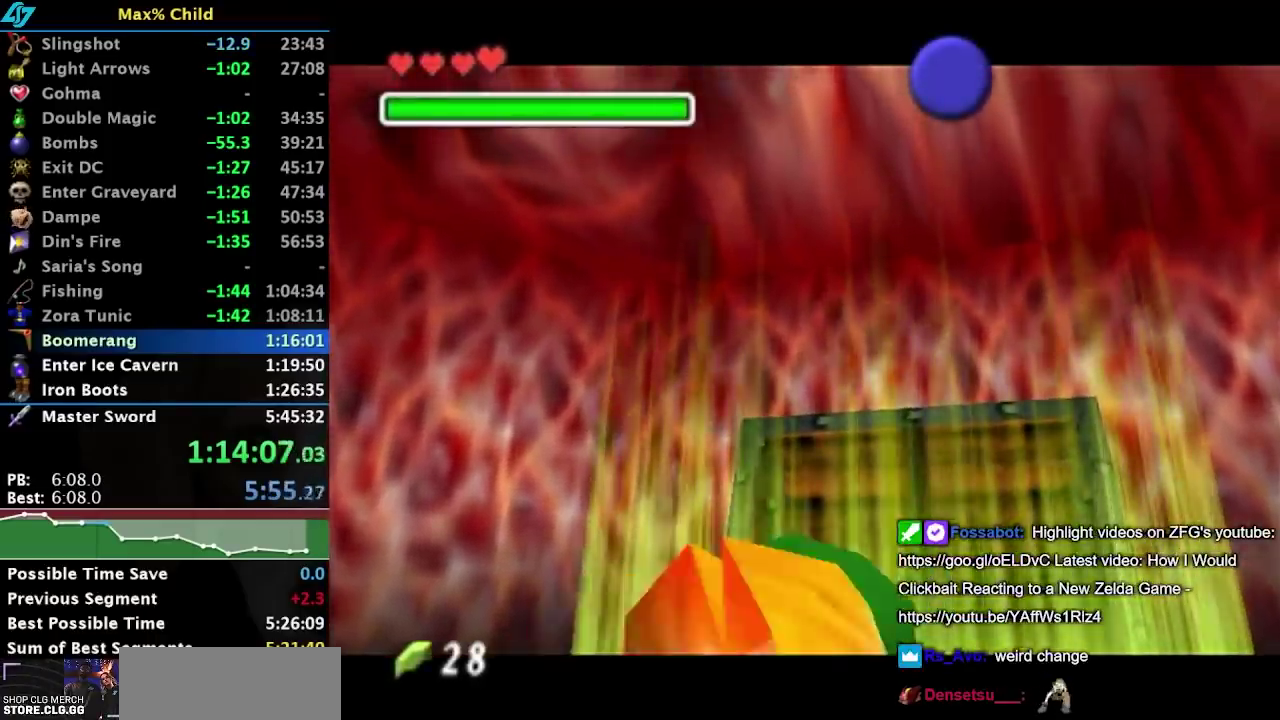
{"buttons": [], "left_stick": "down", "right_stick": "center", "events": []}
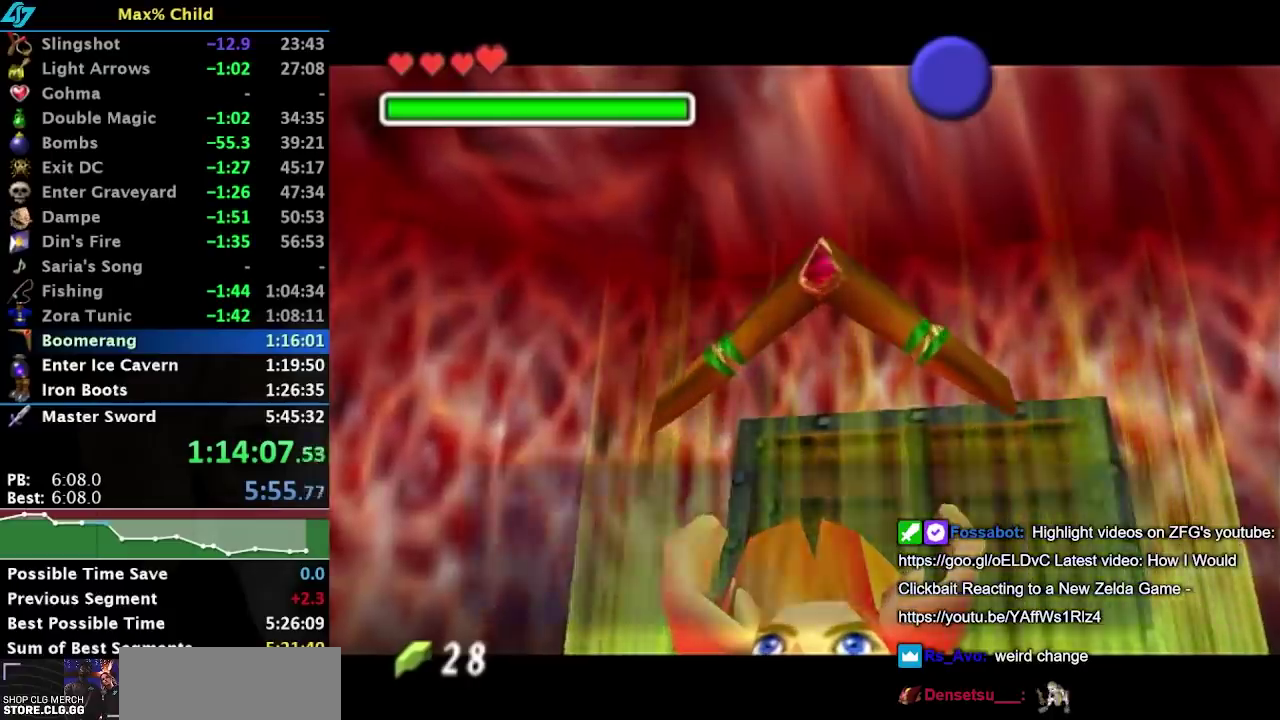
{"buttons": ["B"], "left_stick": "down", "right_stick": "center", "events": [[417, "A", "down"], [417, "B", "down"], [483, "A", "up"]]}
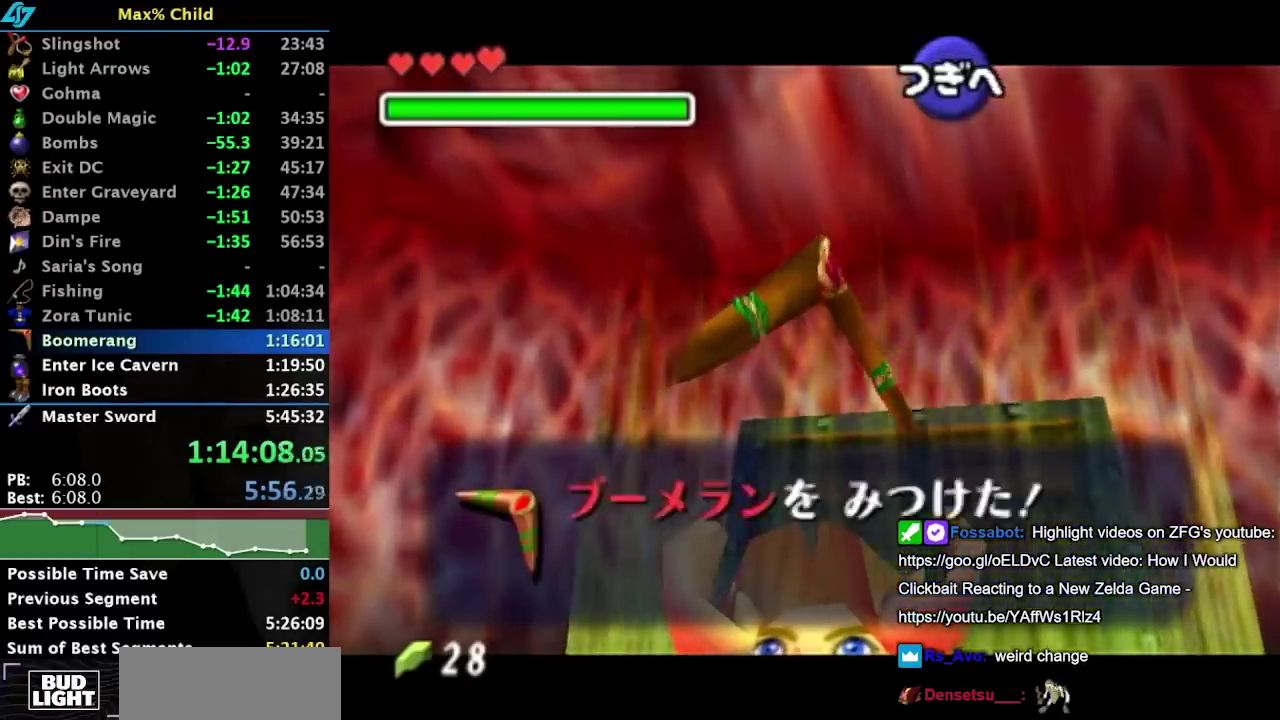
{"buttons": [], "left_stick": "up-right", "right_stick": "center", "events": [[17, "B", "up"], [67, "left_stick", "up"], [350, "left_stick", "up-right"]]}
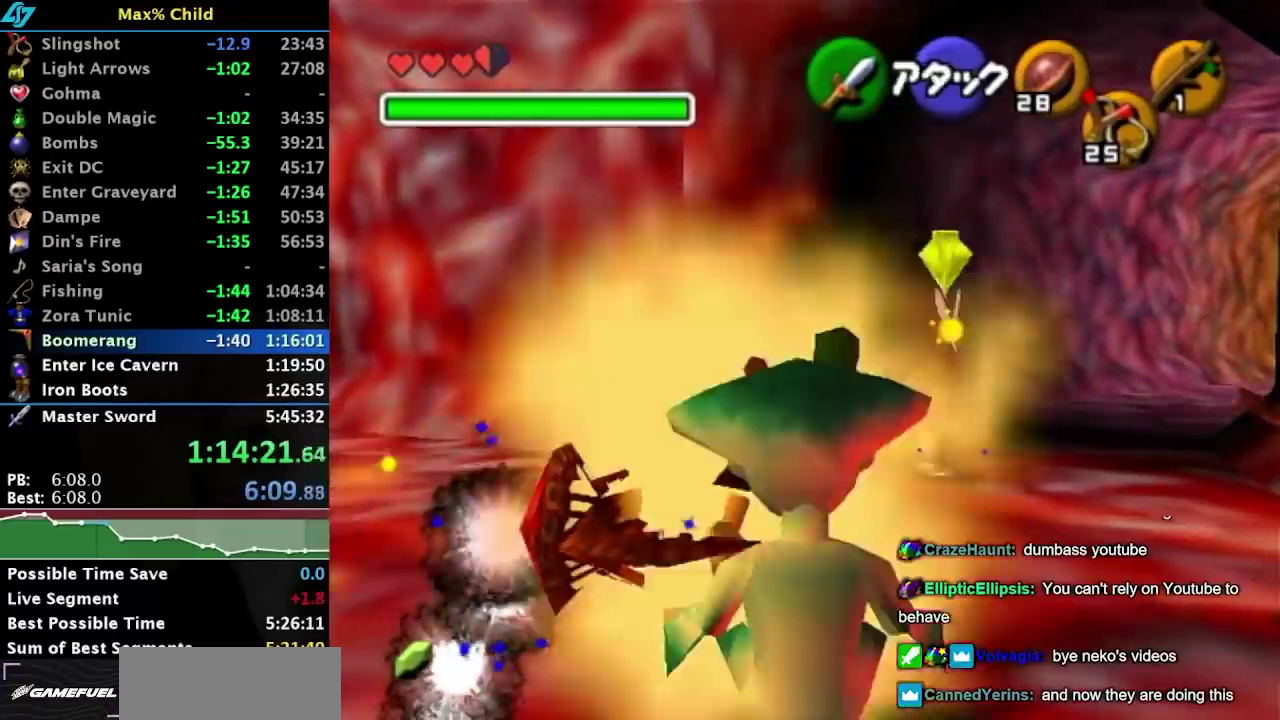
{"buttons": [], "left_stick": "up", "right_stick": "center", "events": [[217, "left_stick", "center"], [467, "left_stick", "up"]]}
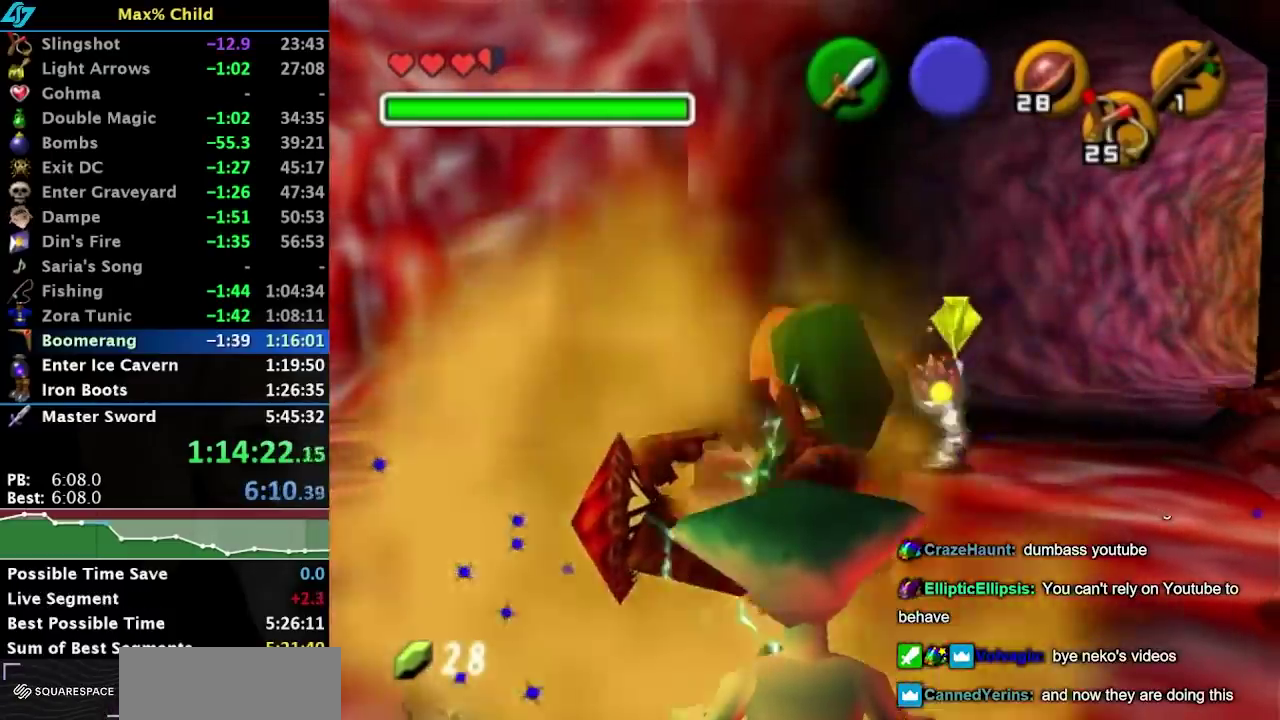
{"buttons": [], "left_stick": "center", "right_stick": "center", "events": [[433, "left_stick", "center"]]}
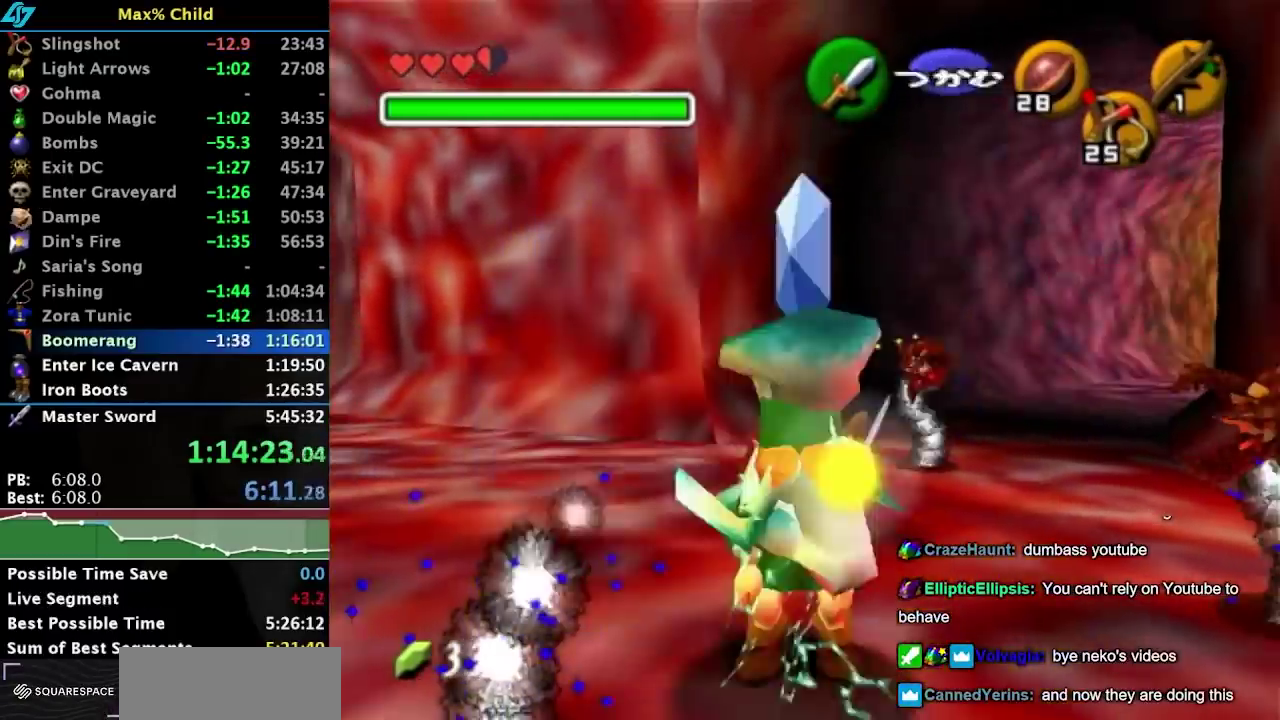
{"buttons": [], "left_stick": "up-right", "right_stick": "center", "events": [[17, "A", "down"], [83, "A", "up"], [117, "left_stick", "up"], [467, "left_stick", "up-right"]]}
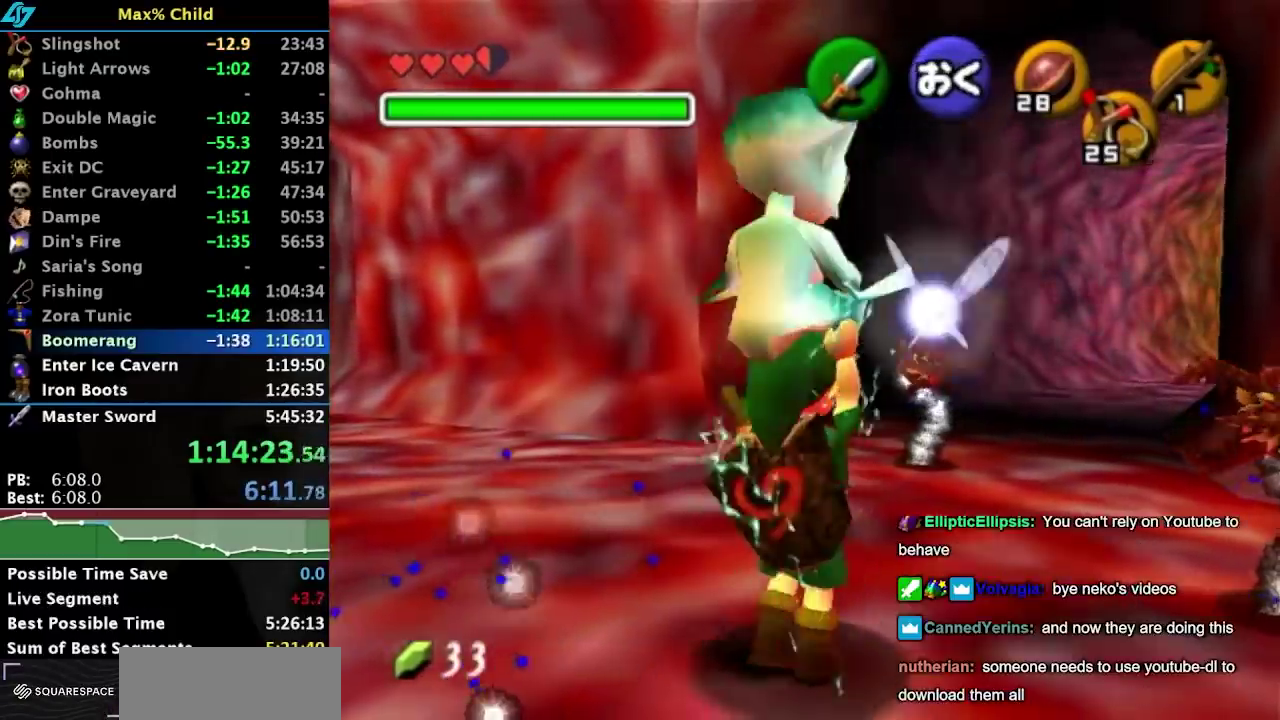
{"buttons": [], "left_stick": "up-right", "right_stick": "center", "events": []}
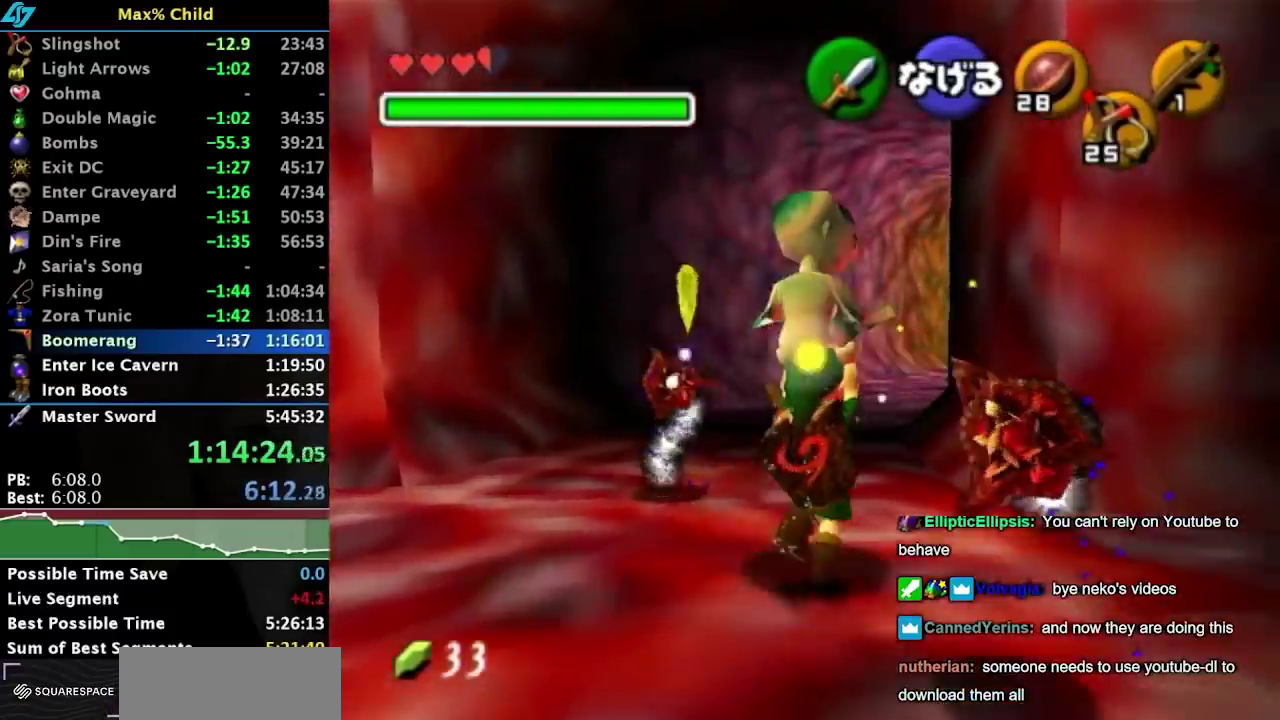
{"buttons": [], "left_stick": "up", "right_stick": "center", "events": [[117, "left_stick", "up"]]}
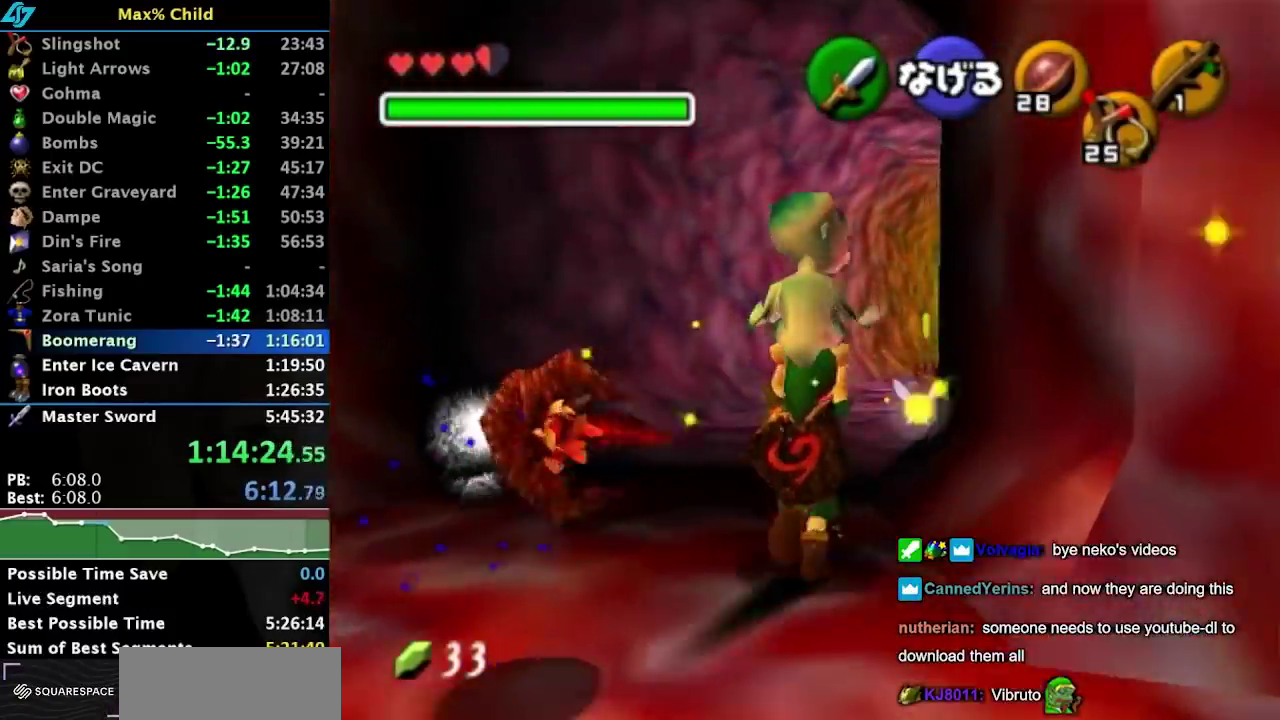
{"buttons": [], "left_stick": "up", "right_stick": "center", "events": []}
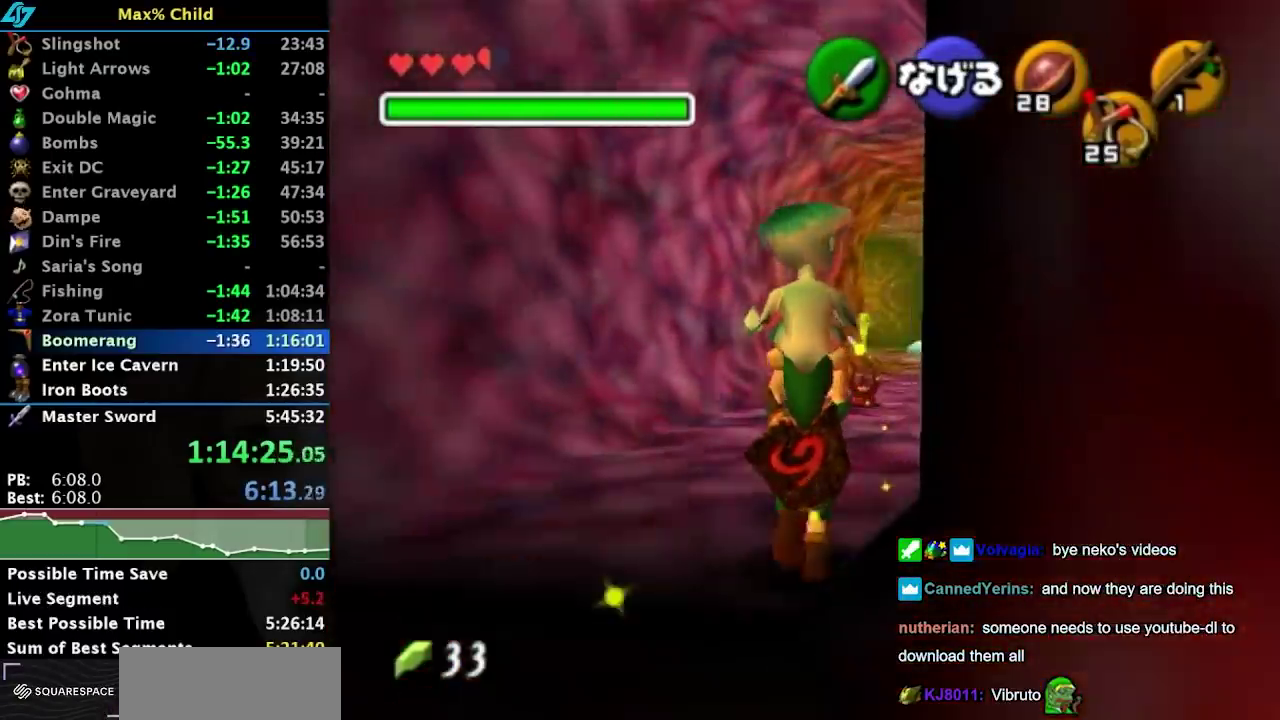
{"buttons": [], "left_stick": "up", "right_stick": "center", "events": [[33, "left_stick", "up-right"], [483, "left_stick", "up"]]}
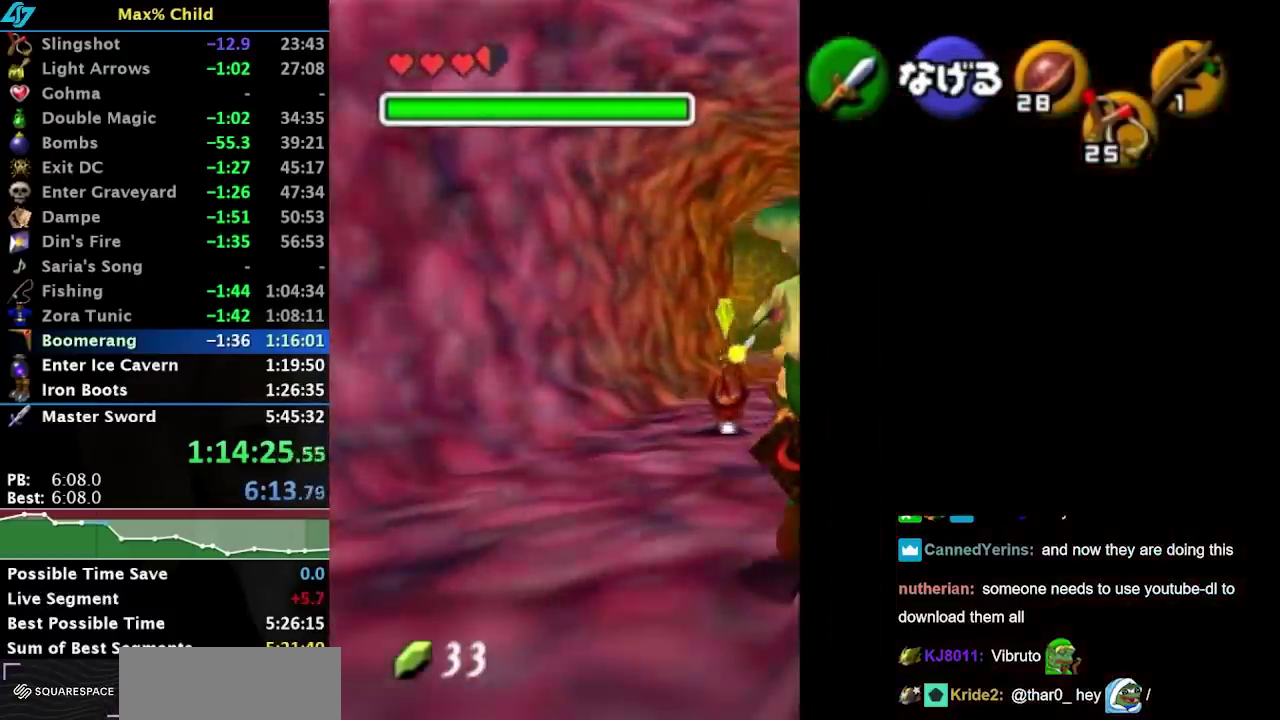
{"buttons": [], "left_stick": "up", "right_stick": "center", "events": []}
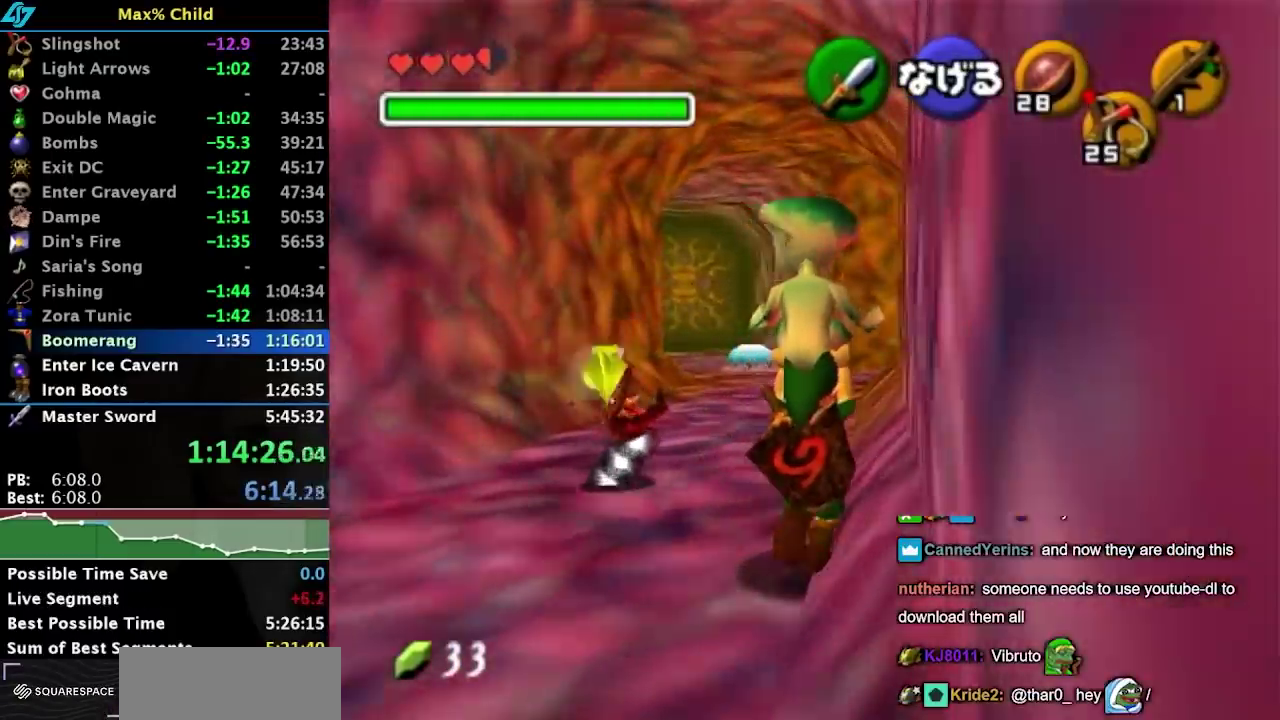
{"buttons": [], "left_stick": "up", "right_stick": "center", "events": []}
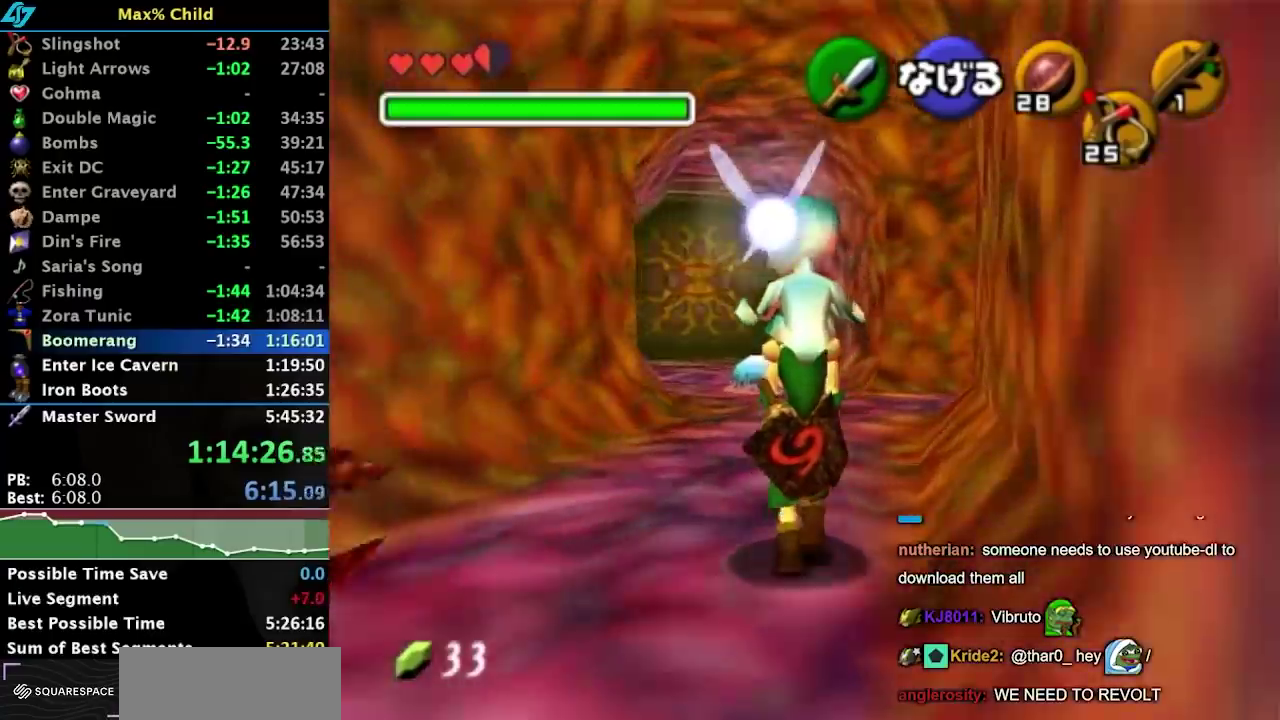
{"buttons": [], "left_stick": "up", "right_stick": "center", "events": []}
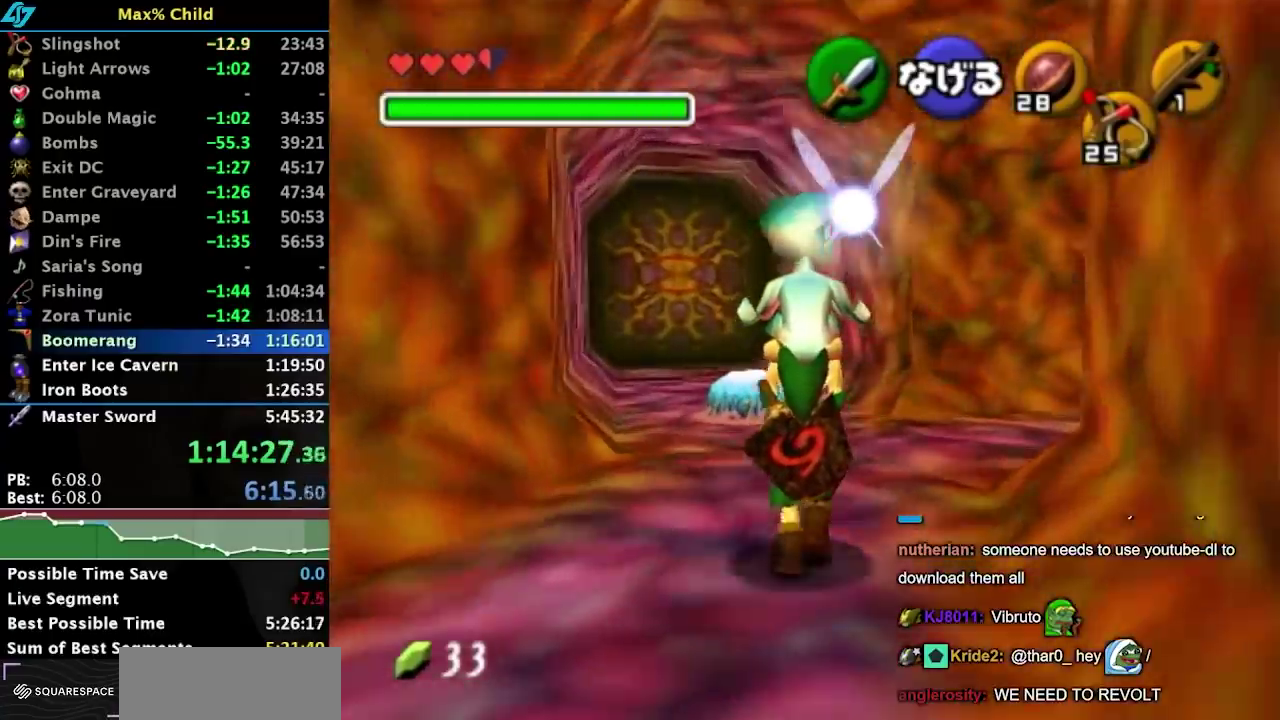
{"buttons": [], "left_stick": "up", "right_stick": "center", "events": []}
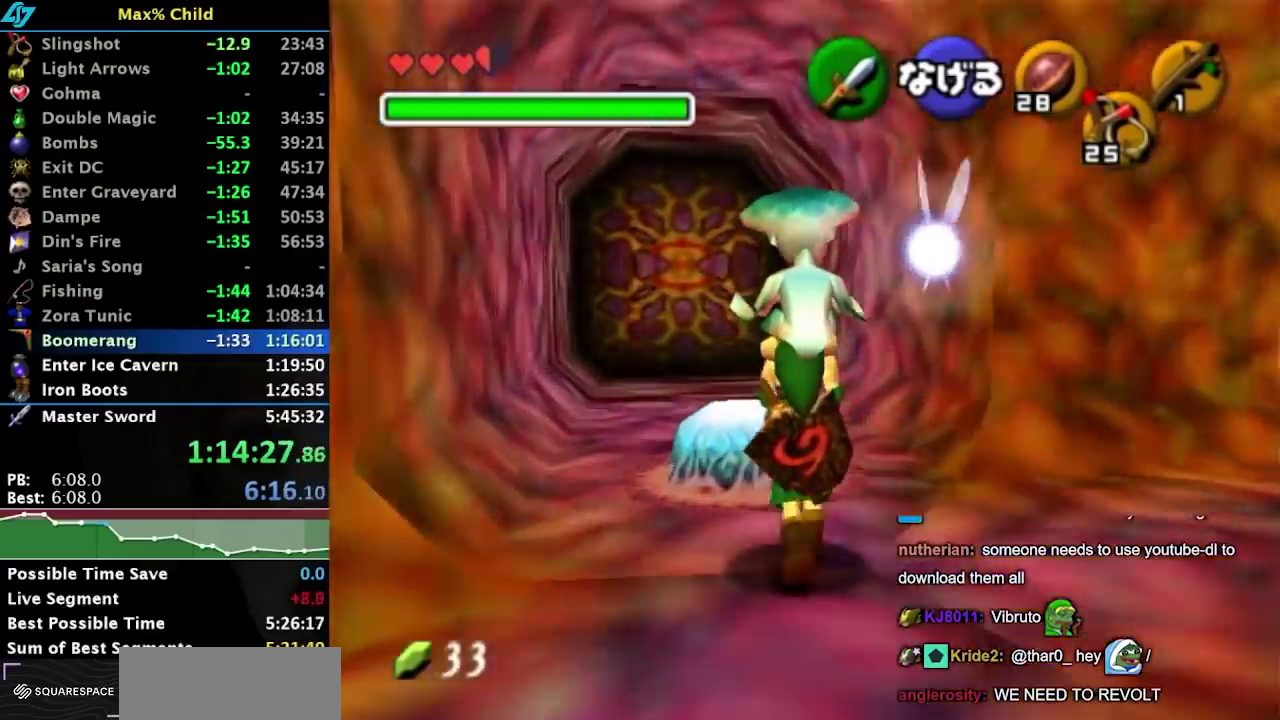
{"buttons": [], "left_stick": "center", "right_stick": "center", "events": [[283, "L1", "down"], [283, "R1", "down"], [333, "R1", "up"], [367, "L1", "up"], [367, "left_stick", "center"]]}
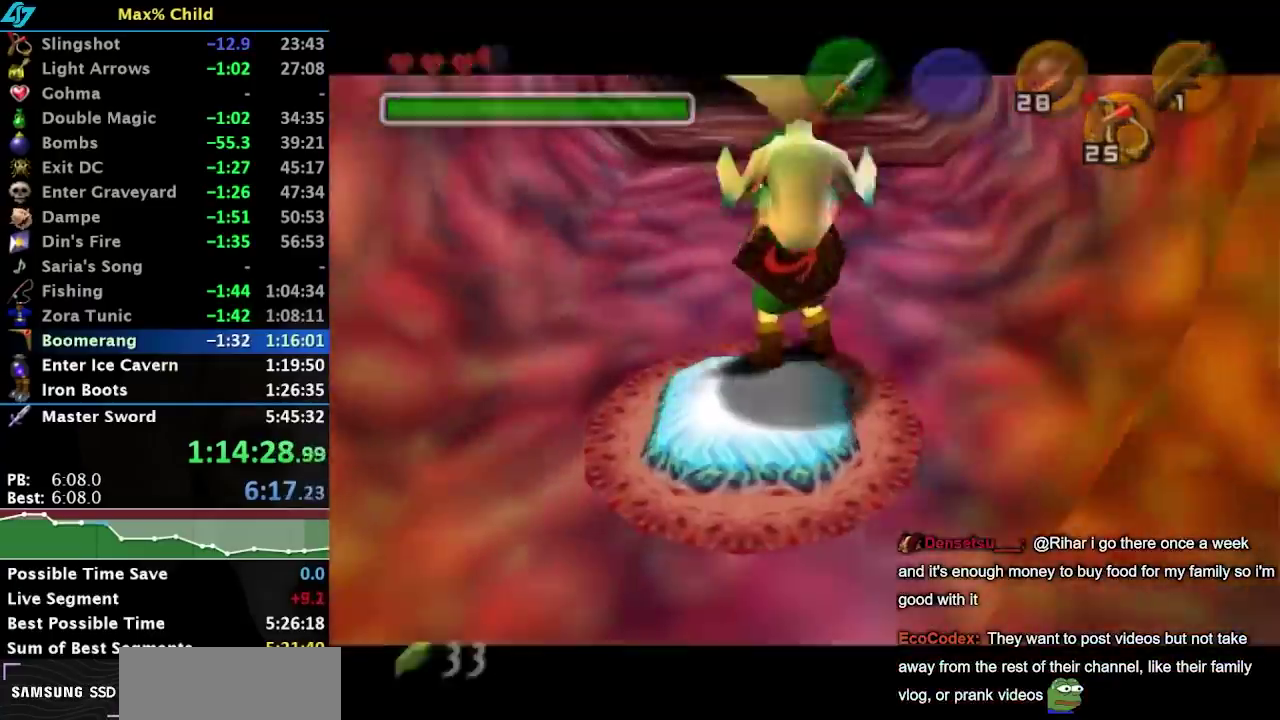
{"buttons": [], "left_stick": "center", "right_stick": "center", "events": []}
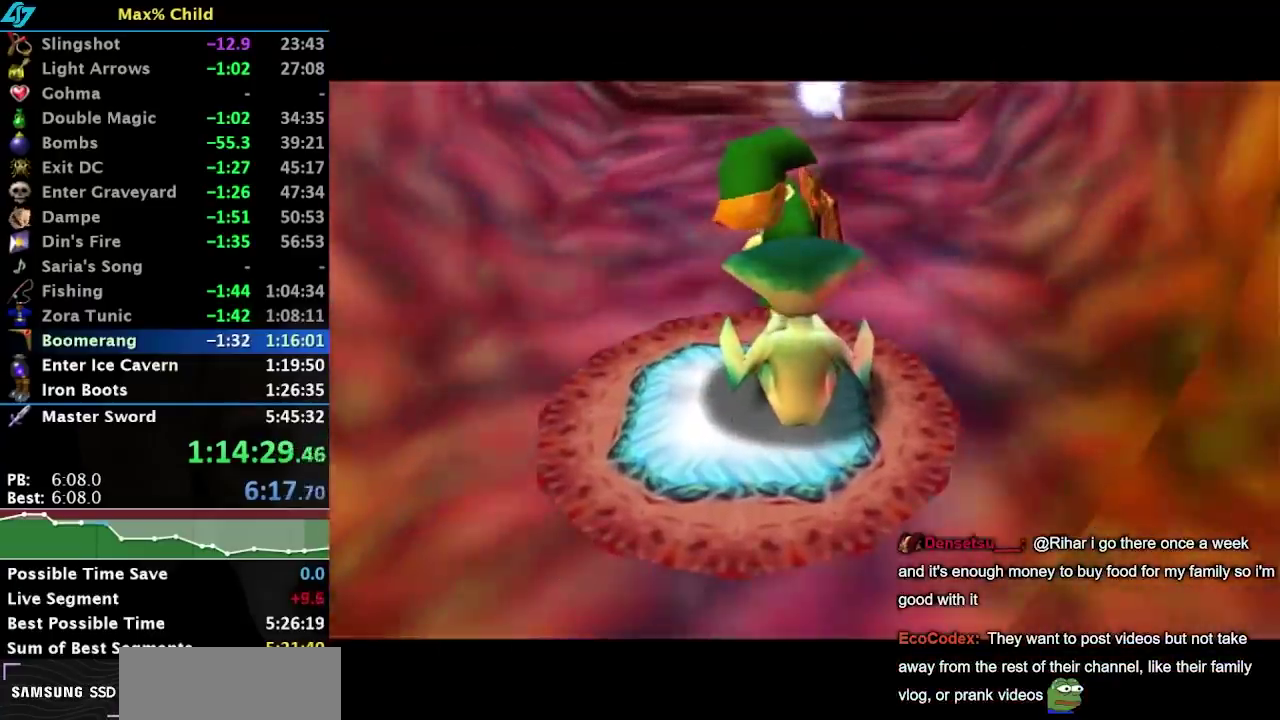
{"buttons": [], "left_stick": "up", "right_stick": "center", "events": [[83, "left_stick", "up"]]}
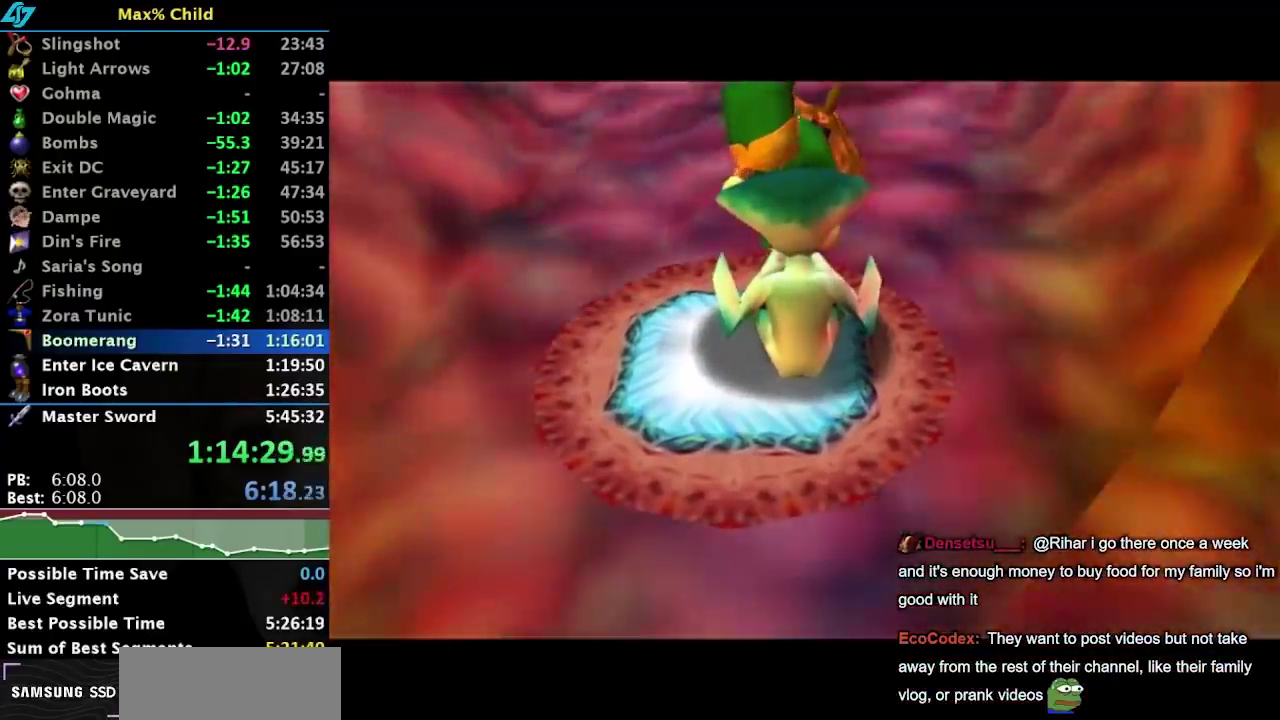
{"buttons": [], "left_stick": "up", "right_stick": "center", "events": []}
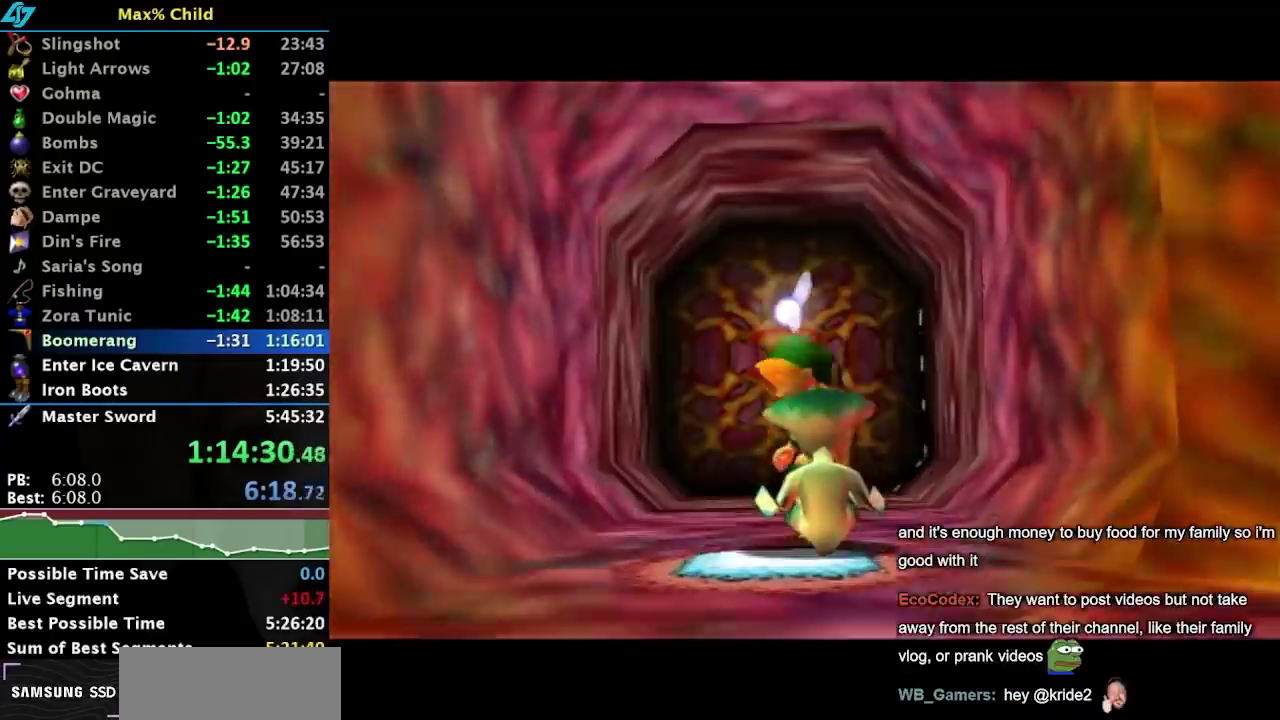
{"buttons": [], "left_stick": "up", "right_stick": "center", "events": []}
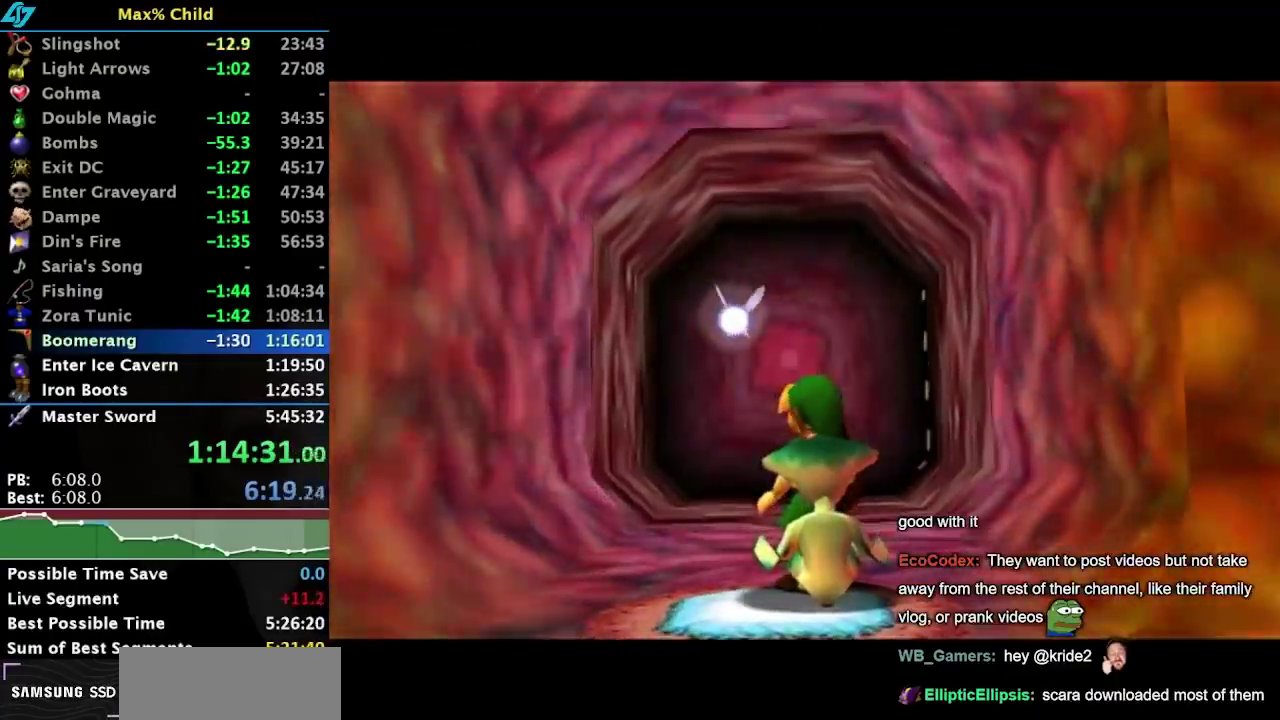
{"buttons": [], "left_stick": "up", "right_stick": "center", "events": []}
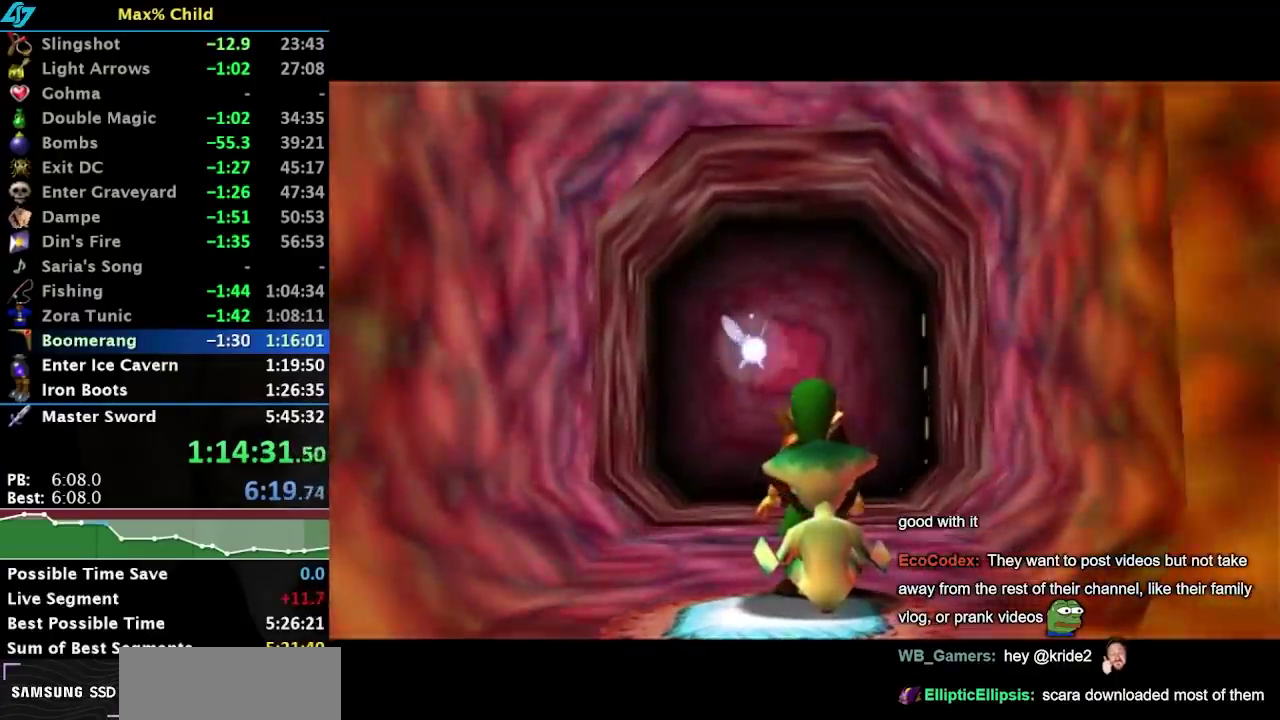
{"buttons": [], "left_stick": "up", "right_stick": "center", "events": []}
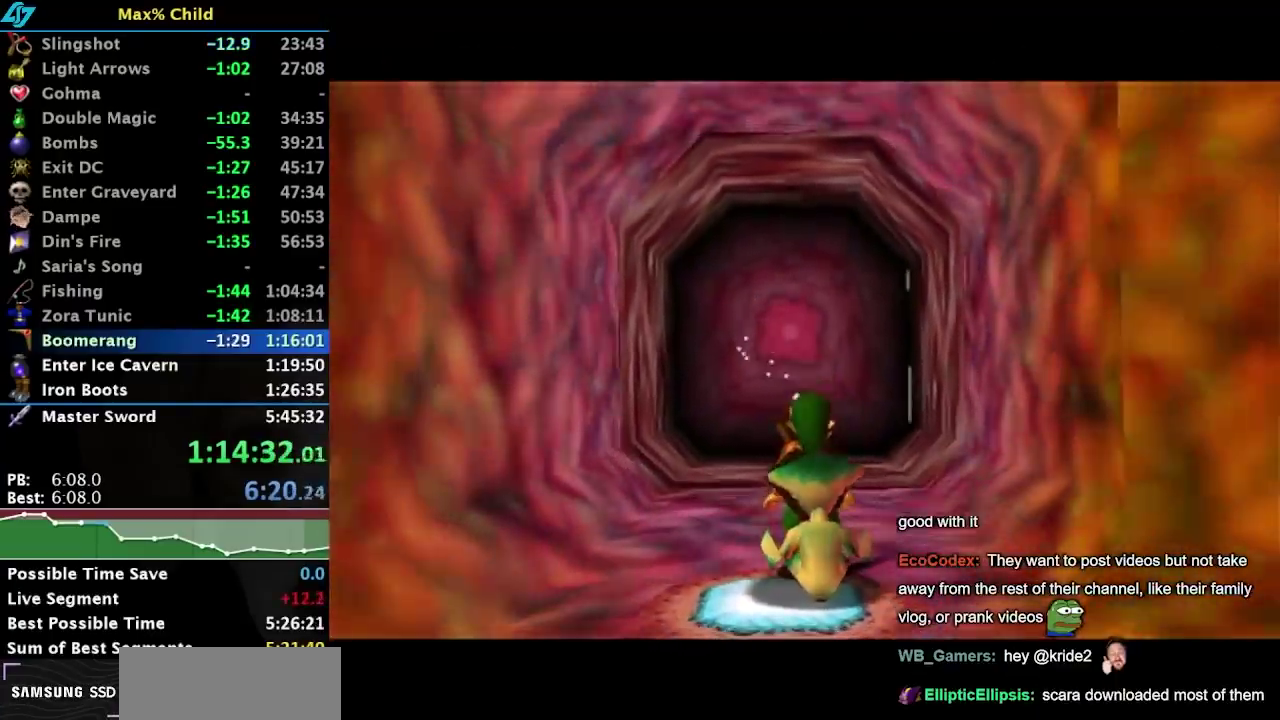
{"buttons": [], "left_stick": "up", "right_stick": "center", "events": []}
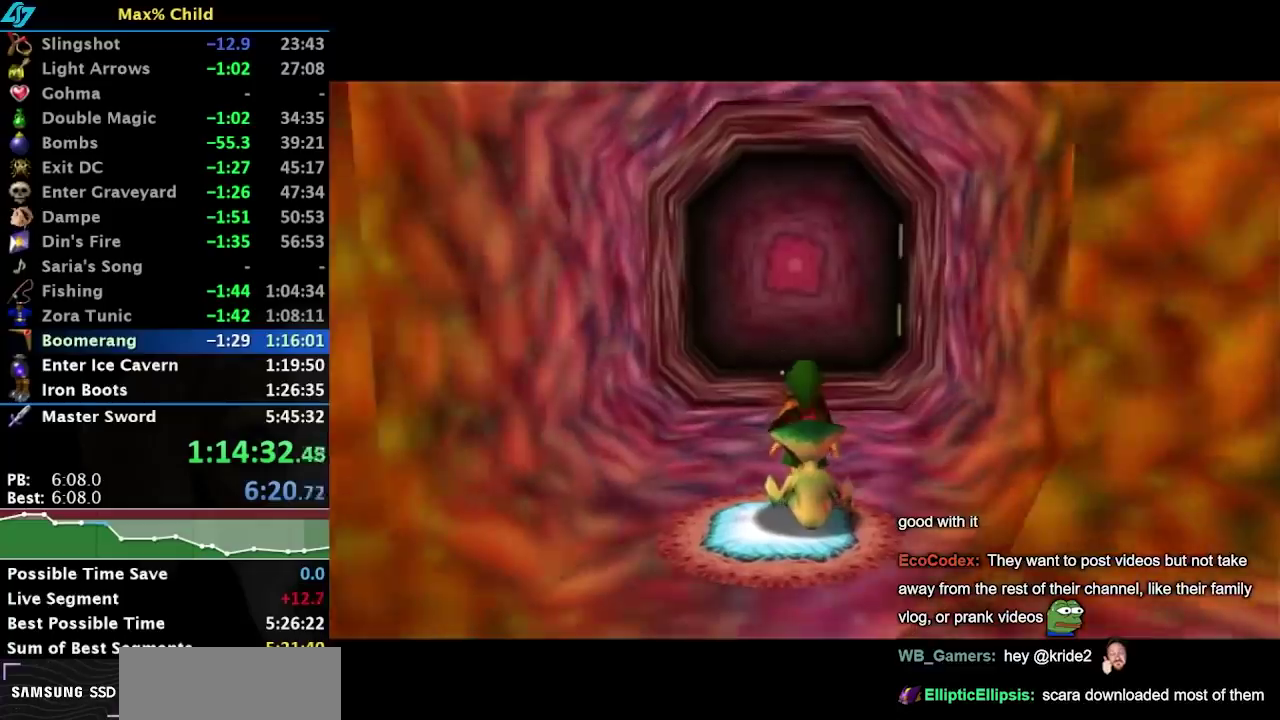
{"buttons": [], "left_stick": "up", "right_stick": "center", "events": [[83, "A", "down"], [283, "A", "up"]]}
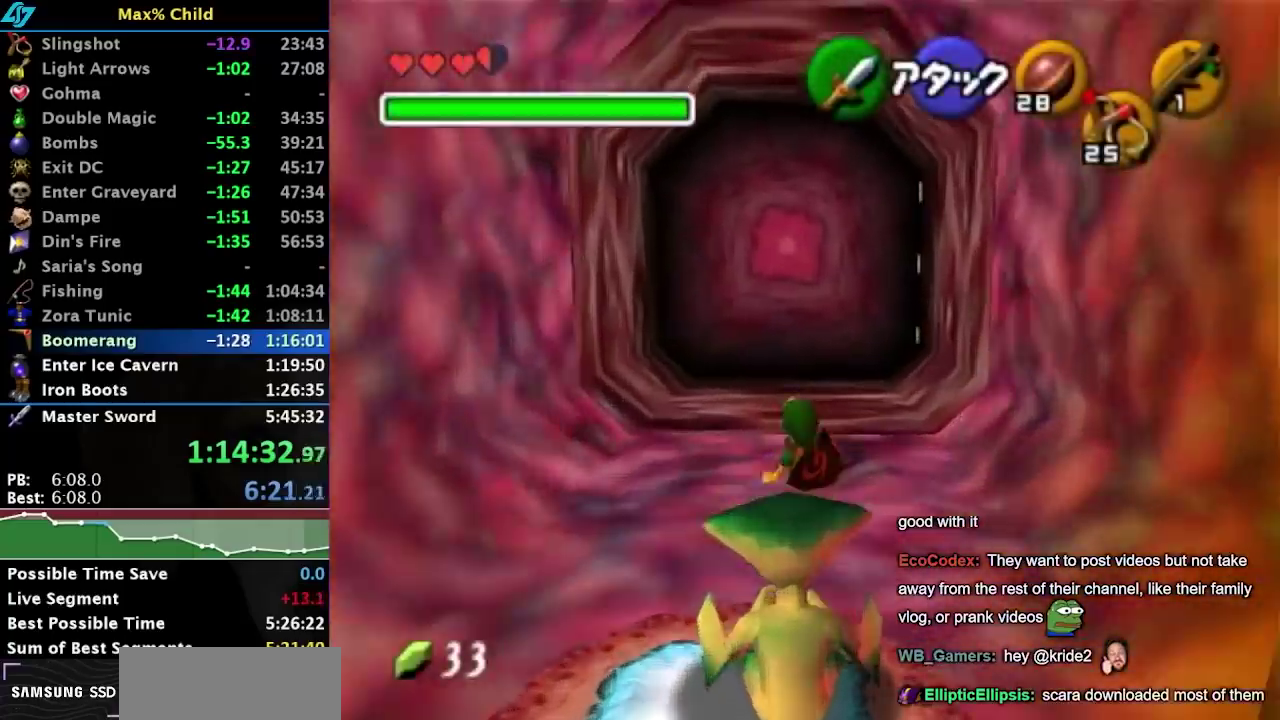
{"buttons": ["L1"], "left_stick": "center", "right_stick": "center", "events": [[250, "L1", "down"], [250, "left_stick", "down"], [350, "left_stick", "center"]]}
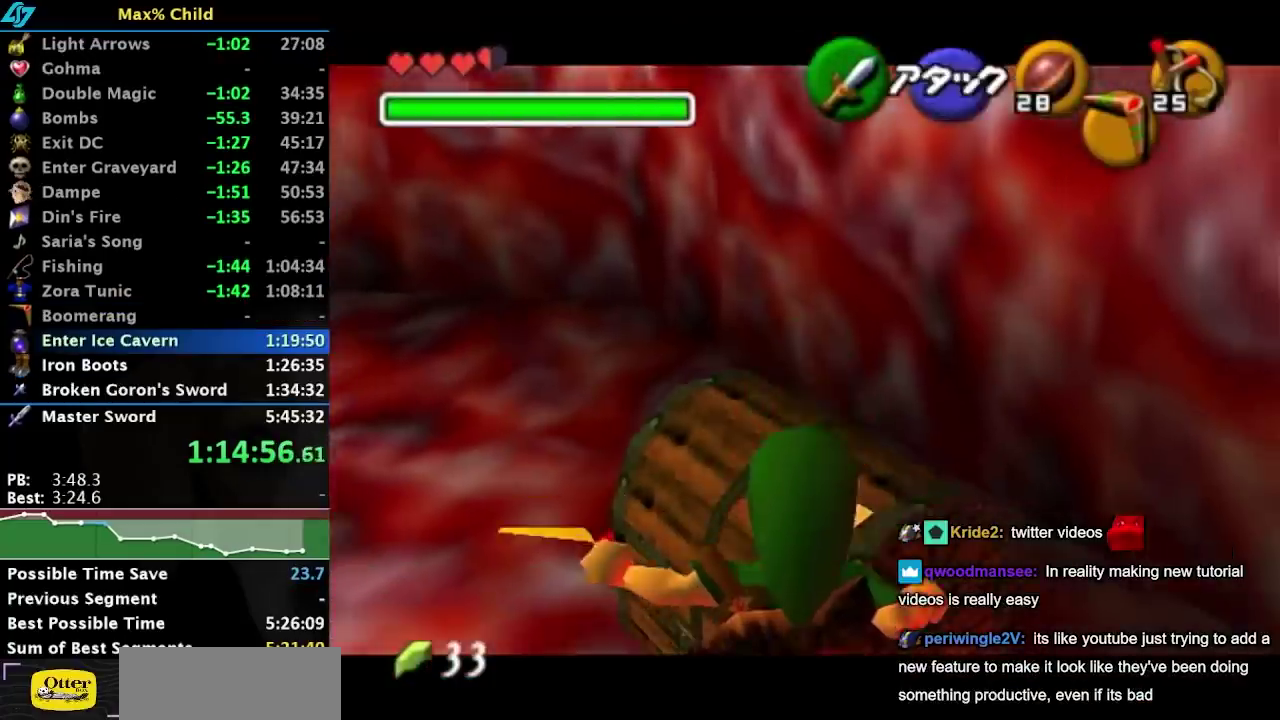
{"buttons": [], "left_stick": "up-right", "right_stick": "center", "events": [[33, "L1", "up"], [217, "left_stick", "up"], [283, "left_stick", "up-left"], [500, "left_stick", "up-right"]]}
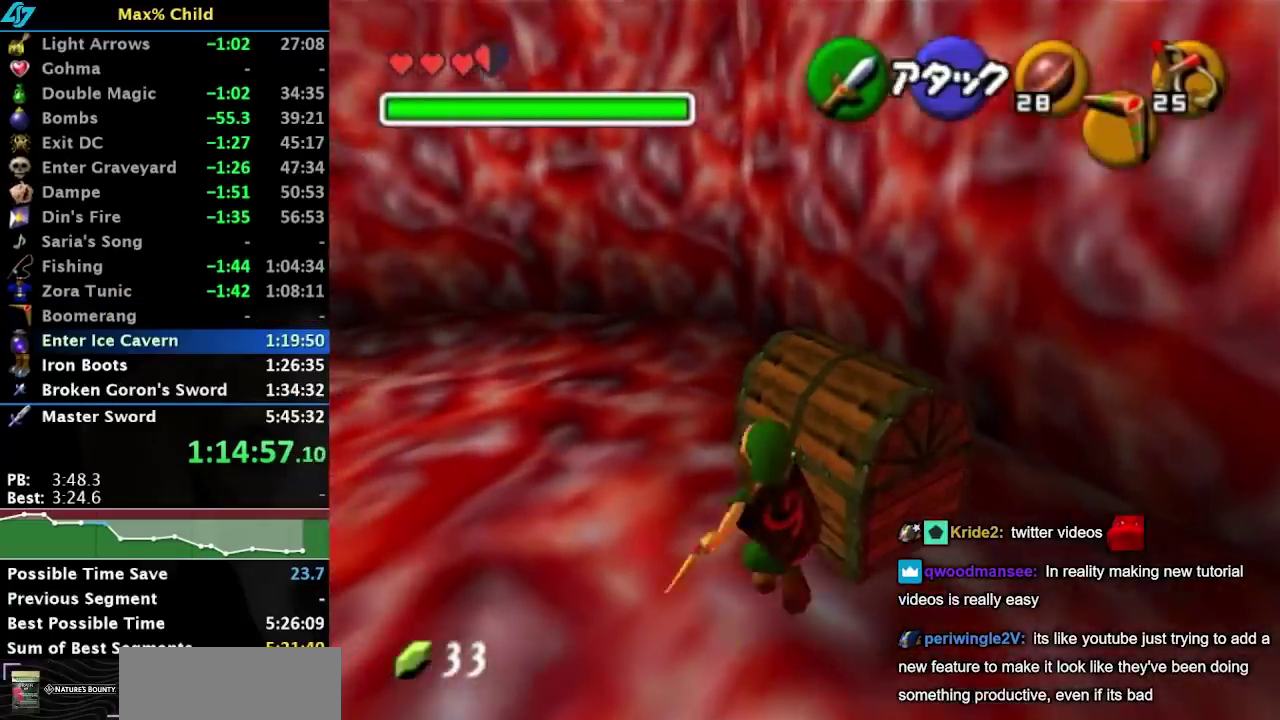
{"buttons": ["A"], "left_stick": "center", "right_stick": "center", "events": [[67, "A", "down"], [133, "A", "up"], [133, "left_stick", "center"], [333, "A", "down"], [400, "A", "up"], [483, "A", "down"]]}
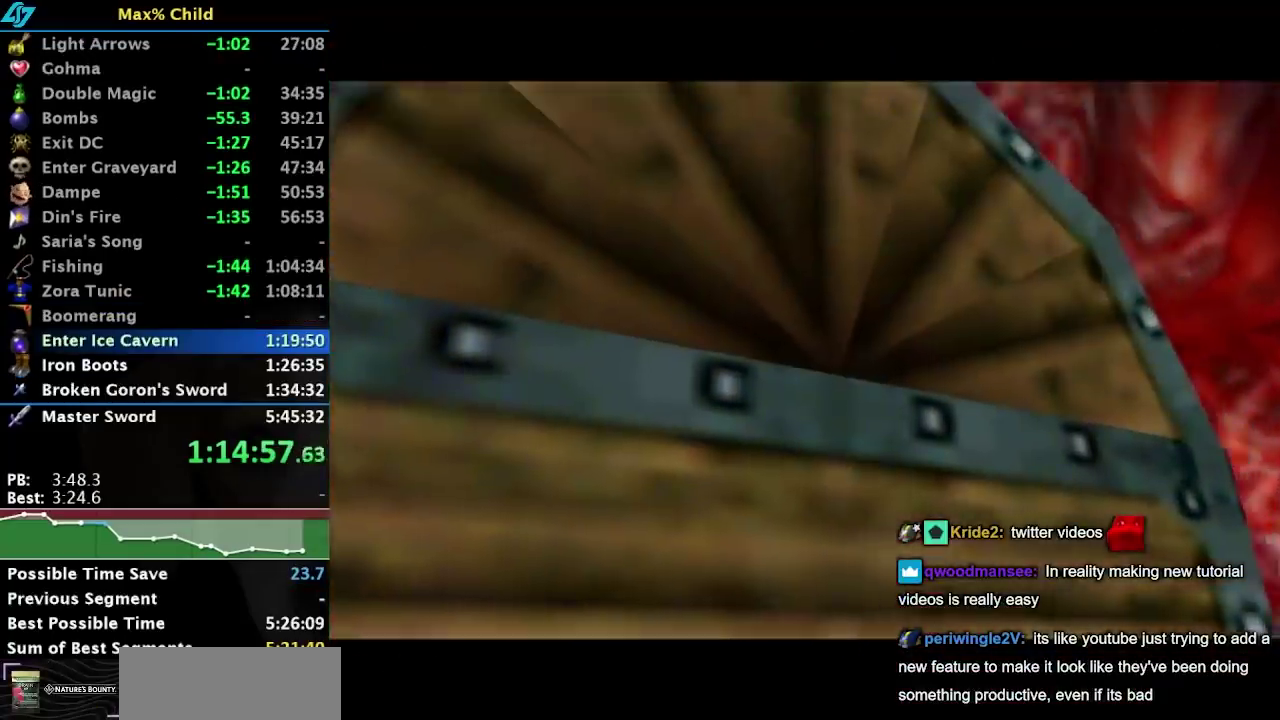
{"buttons": [], "left_stick": "center", "right_stick": "center", "events": [[50, "A", "up"]]}
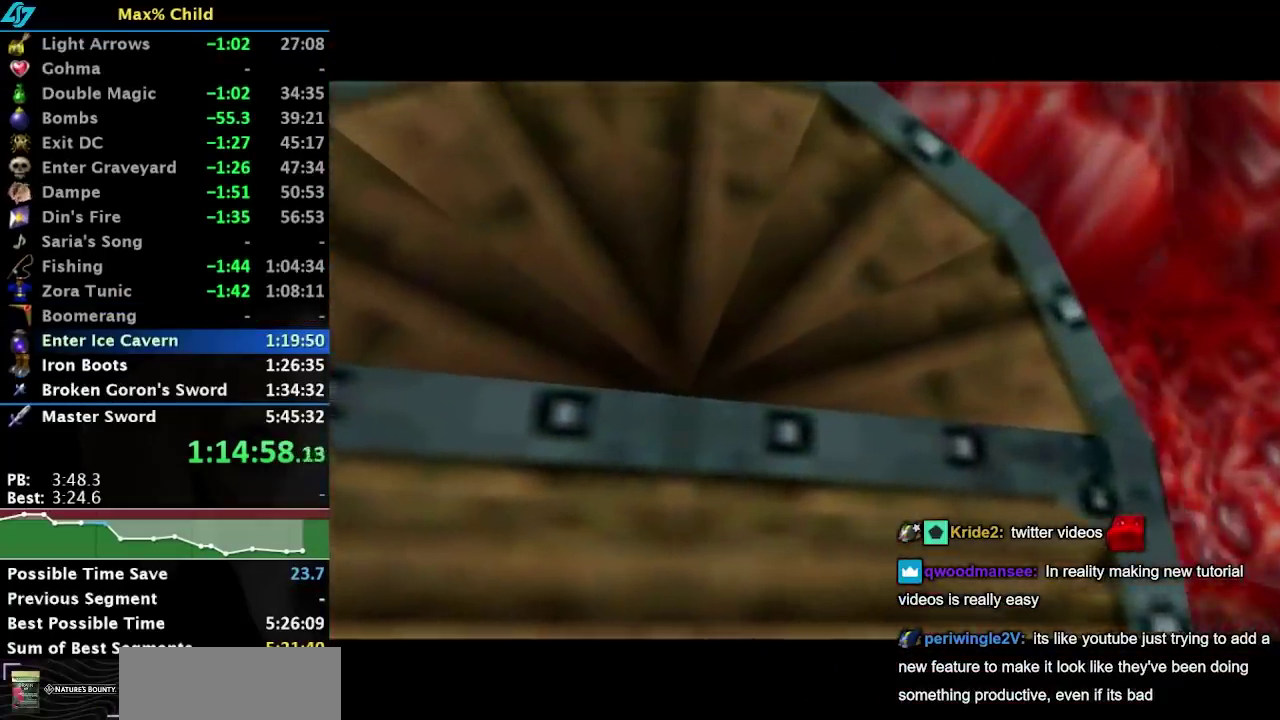
{"buttons": [], "left_stick": "center", "right_stick": "center", "events": []}
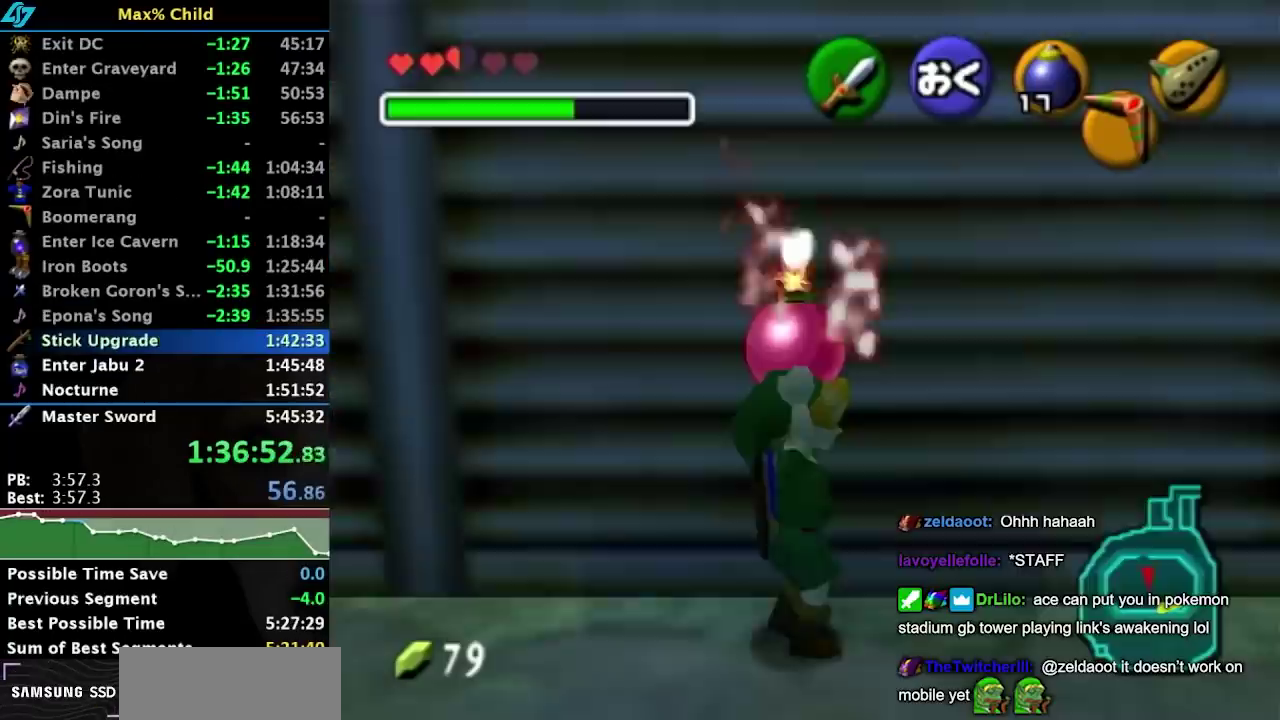
{"buttons": ["A", "B"], "left_stick": "center", "right_stick": "center", "events": [[300, "B", "down"], [333, "A", "down"], [400, "A", "up"], [400, "B", "up"], [500, "A", "down"], [500, "B", "down"]]}